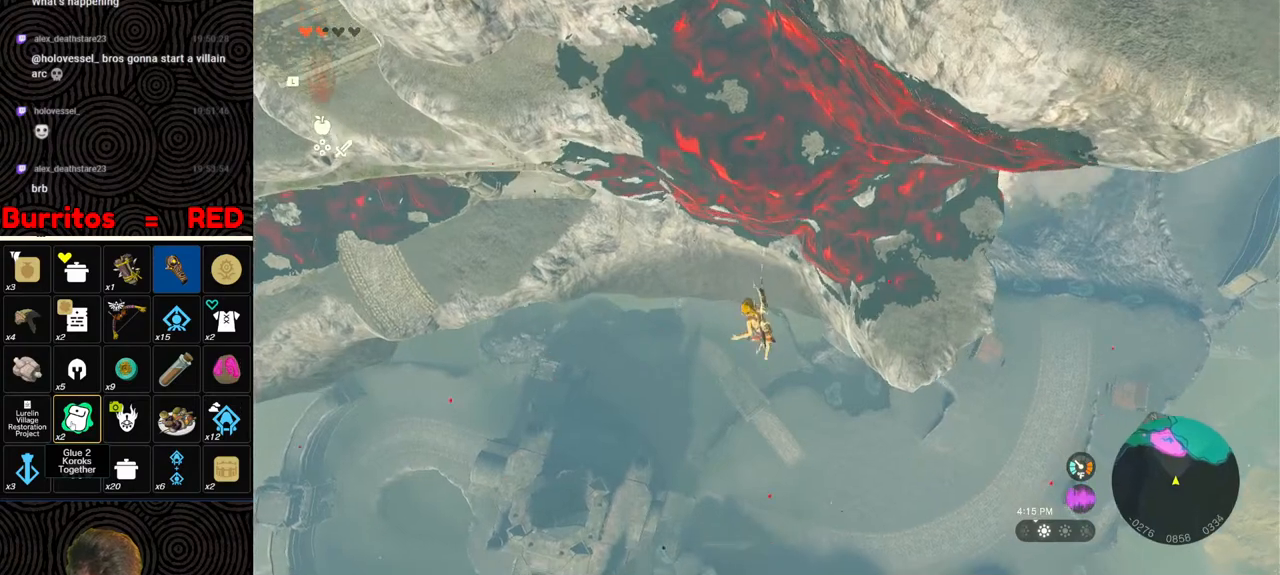
Gameplay with a controller (Nintendo layout); each line is a JSON object with the inputs held at the frame after it. "events" lists button and stick changes between this image and that frame as [ms after this image, input, new state], when the widget could be followed in between. Not read: L3 R3.
{"buttons": [], "left_stick": "down", "right_stick": "center", "events": [[67, "R1", "down"], [183, "B", "down"], [217, "Y", "down"], [350, "Y", "up"], [433, "B", "up"], [433, "R1", "up"]]}
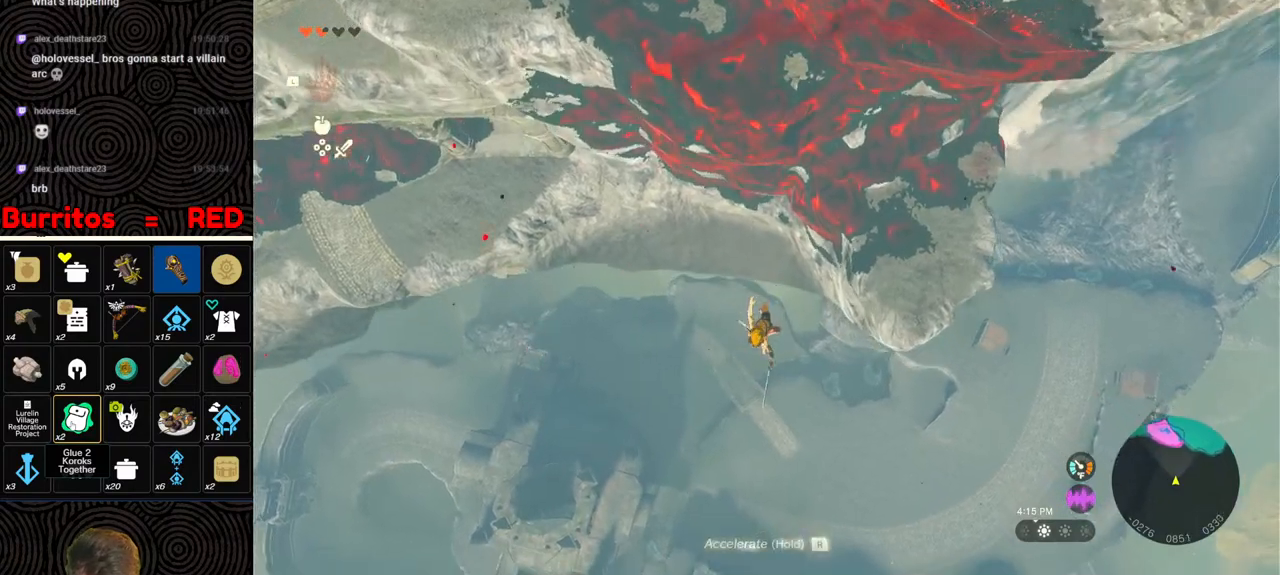
{"buttons": ["R1"], "left_stick": "down", "right_stick": "center", "events": [[417, "R1", "down"]]}
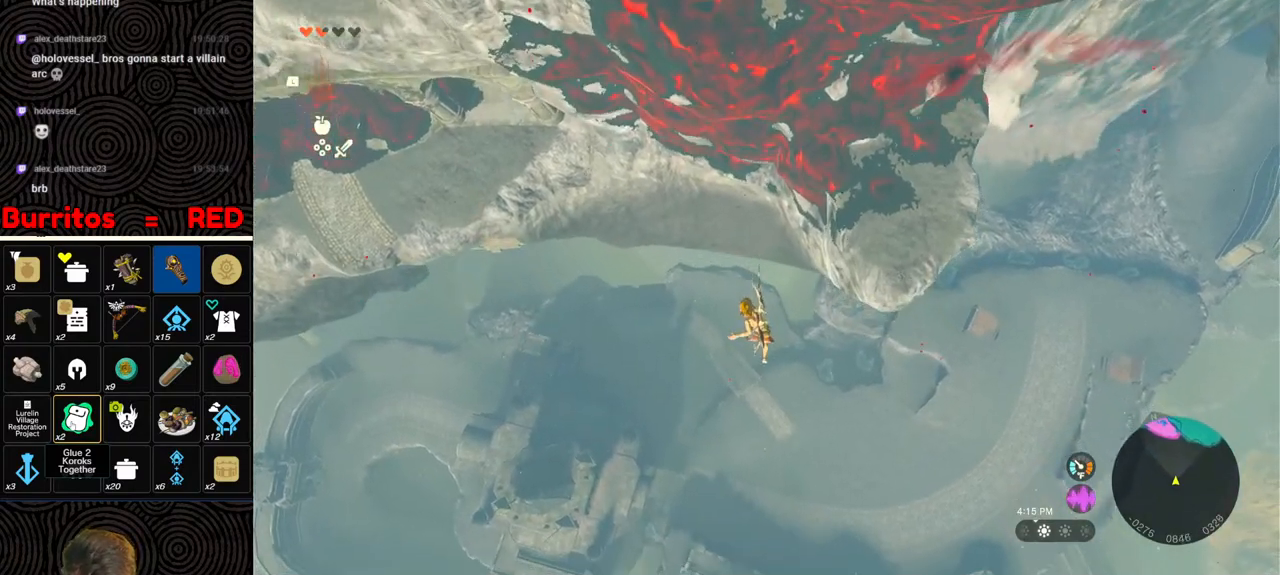
{"buttons": [], "left_stick": "down-left", "right_stick": "center", "events": [[17, "B", "down"], [50, "Y", "down"], [117, "left_stick", "down-left"], [167, "Y", "up"], [300, "B", "up"], [300, "R1", "up"]]}
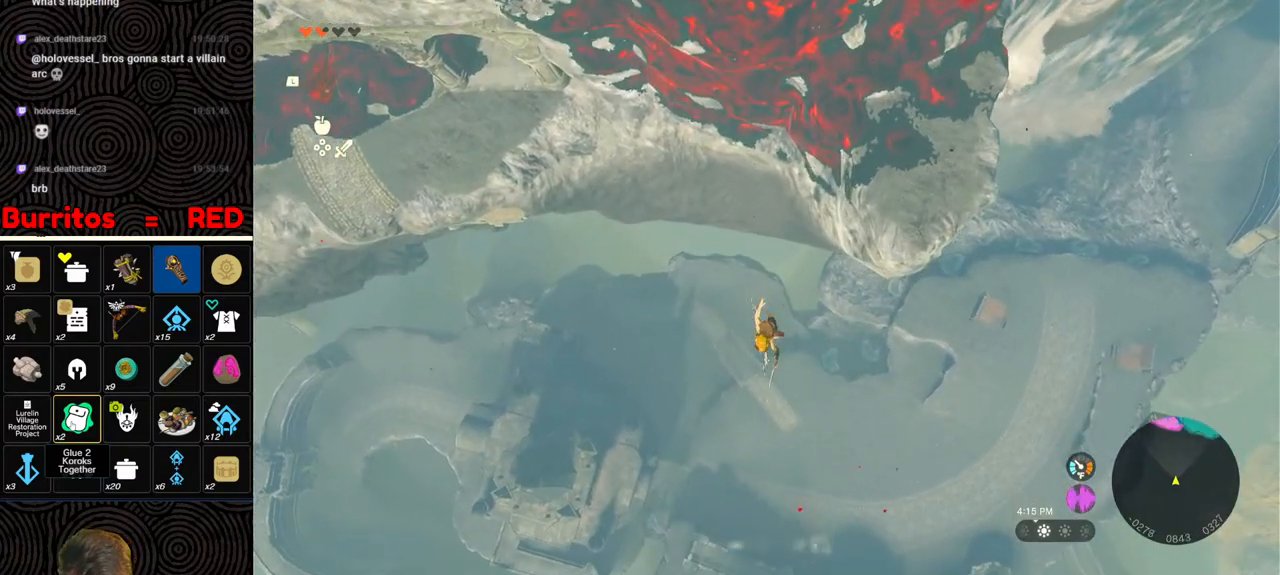
{"buttons": ["B", "R1"], "left_stick": "down-left", "right_stick": "center", "events": [[233, "R1", "down"], [317, "B", "down"], [400, "Y", "down"], [500, "Y", "up"]]}
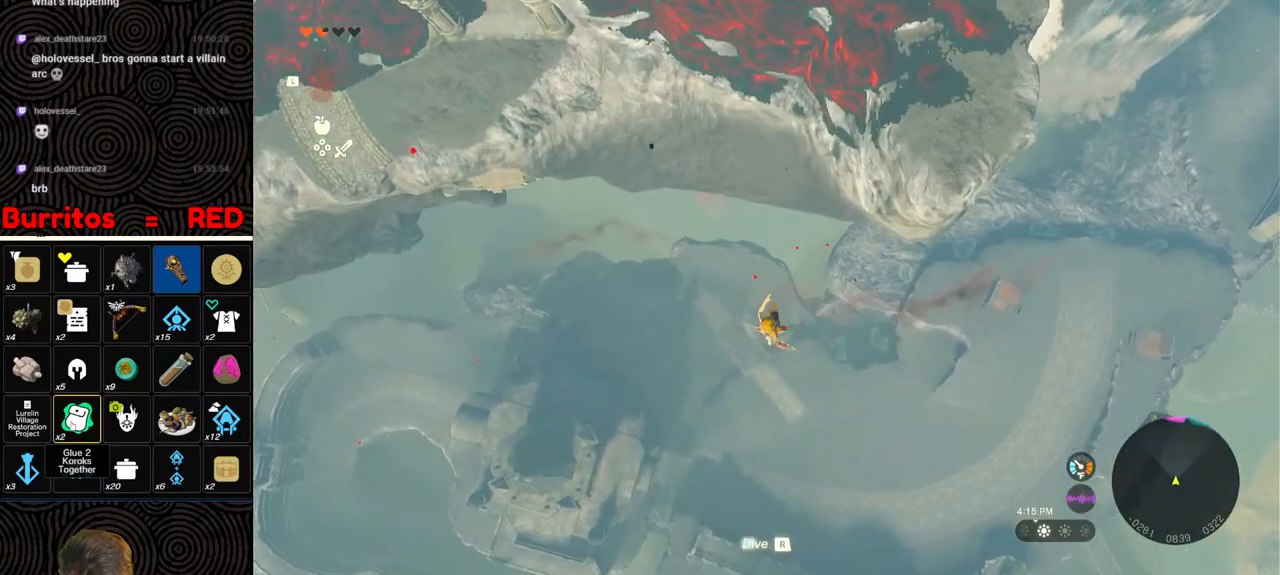
{"buttons": [], "left_stick": "down", "right_stick": "center", "events": [[83, "B", "up"], [83, "R1", "up"], [350, "left_stick", "down"]]}
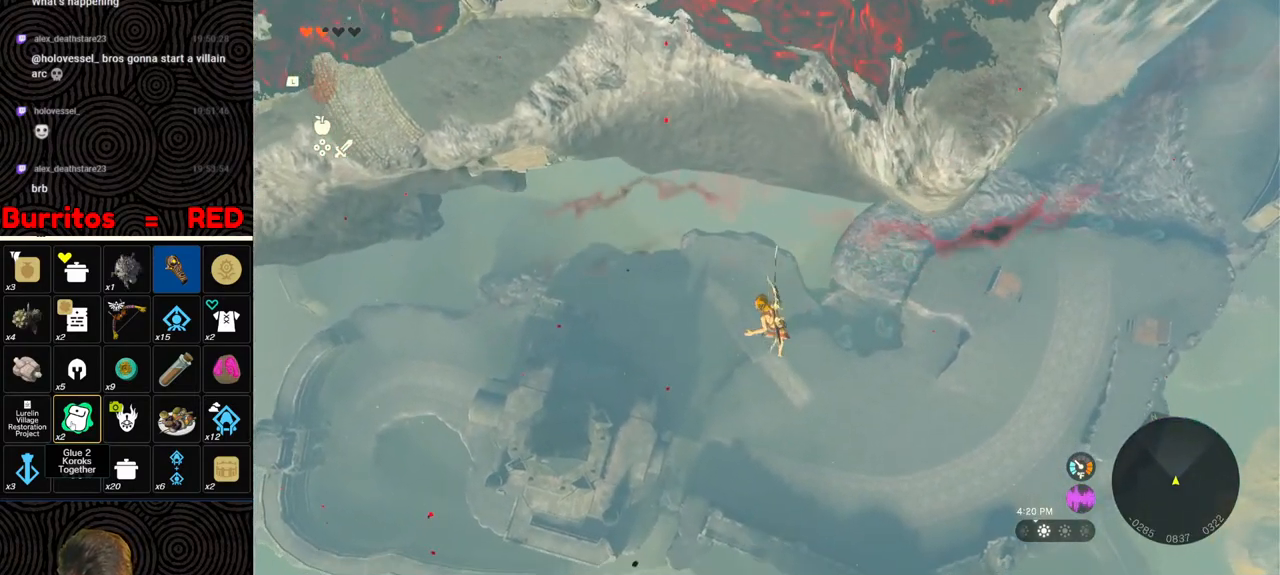
{"buttons": [], "left_stick": "down", "right_stick": "center", "events": [[117, "R1", "down"], [283, "B", "down"], [283, "Y", "down"], [417, "Y", "up"], [450, "R1", "up"], [467, "B", "up"]]}
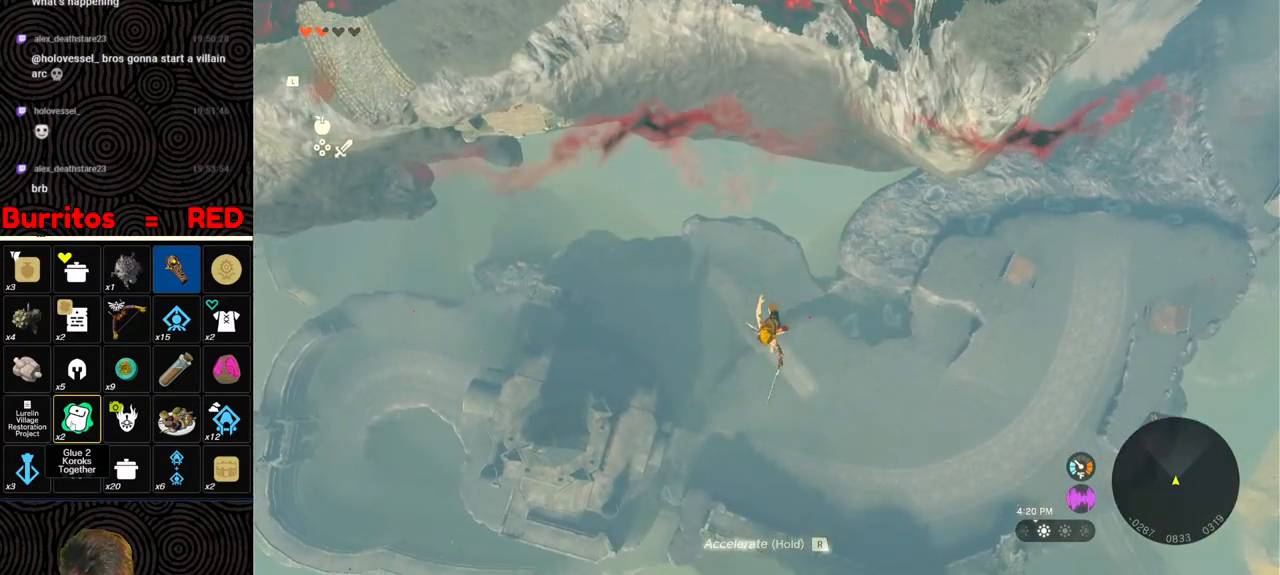
{"buttons": ["R1"], "left_stick": "down", "right_stick": "center", "events": [[500, "R1", "down"]]}
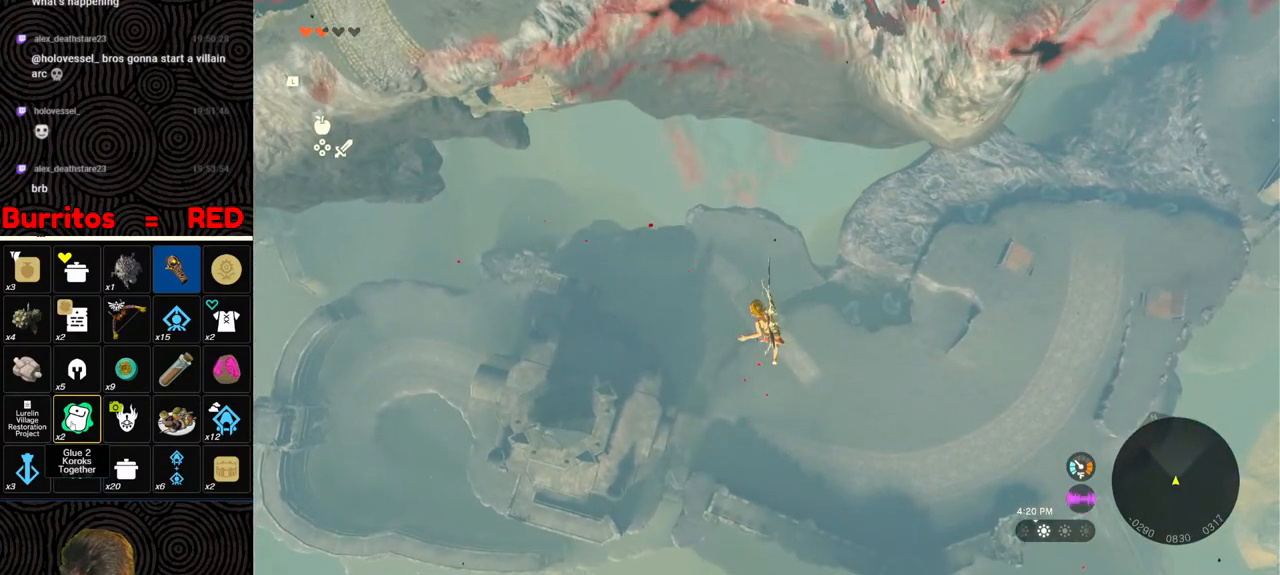
{"buttons": [], "left_stick": "down", "right_stick": "center", "events": [[100, "B", "down"], [183, "Y", "down"], [267, "Y", "up"], [350, "B", "up"], [350, "R1", "up"]]}
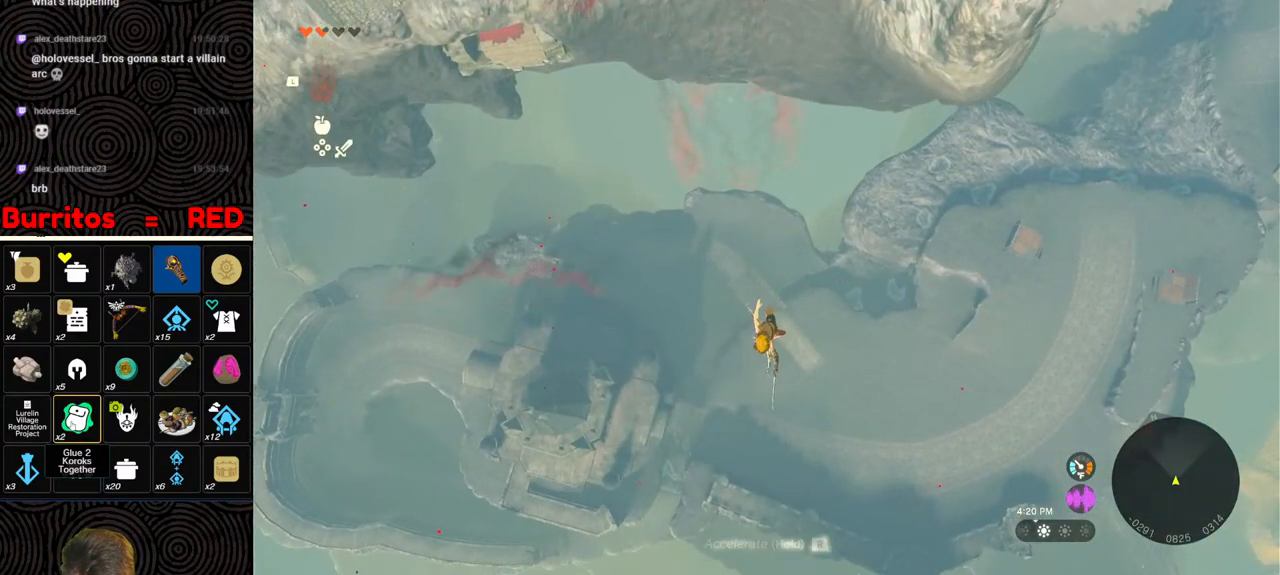
{"buttons": ["B", "R1"], "left_stick": "down", "right_stick": "center", "events": [[350, "R1", "down"], [467, "B", "down"]]}
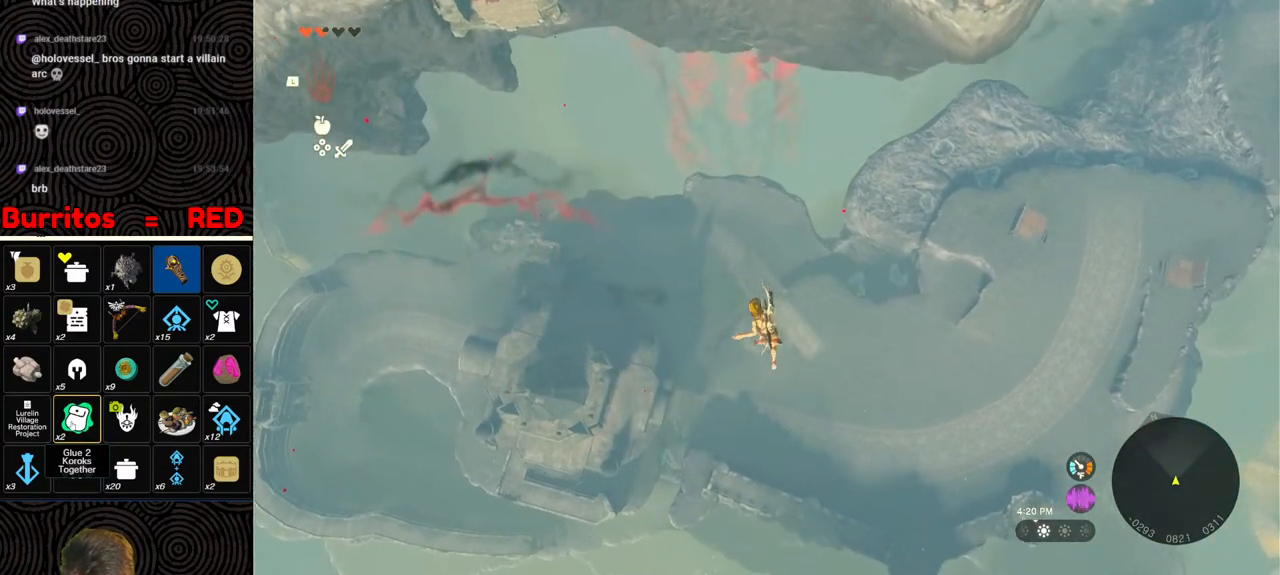
{"buttons": [], "left_stick": "down", "right_stick": "center", "events": [[17, "Y", "down"], [150, "Y", "up"], [217, "B", "up"], [217, "R1", "up"]]}
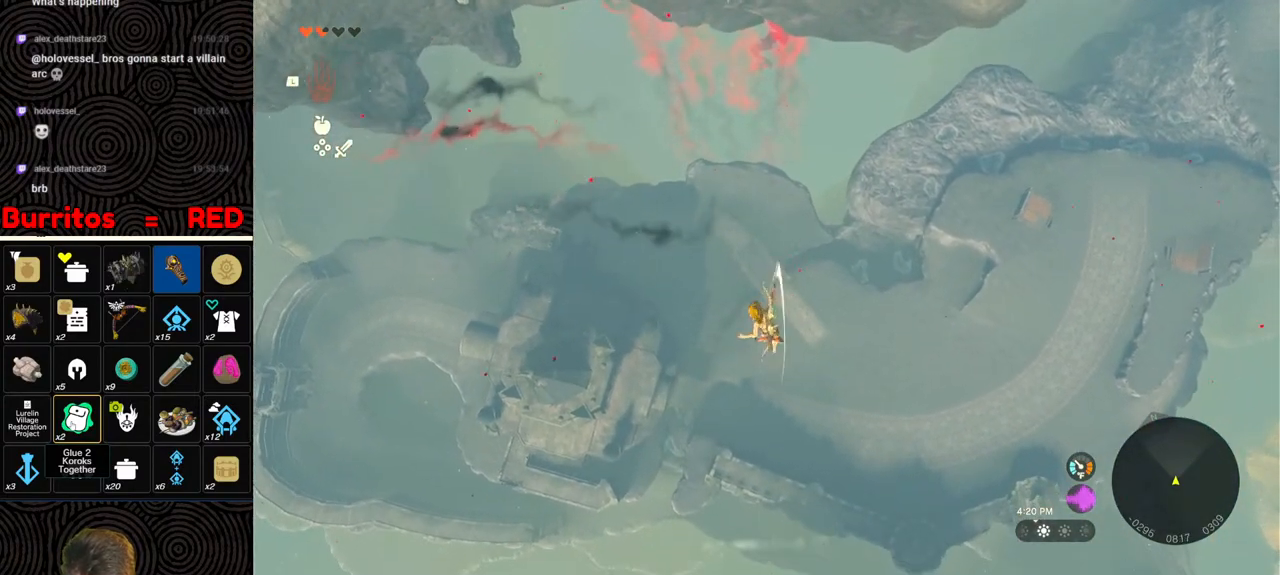
{"buttons": ["B", "Y", "R1"], "left_stick": "down", "right_stick": "center", "events": [[250, "R1", "down"], [367, "B", "down"], [467, "Y", "down"]]}
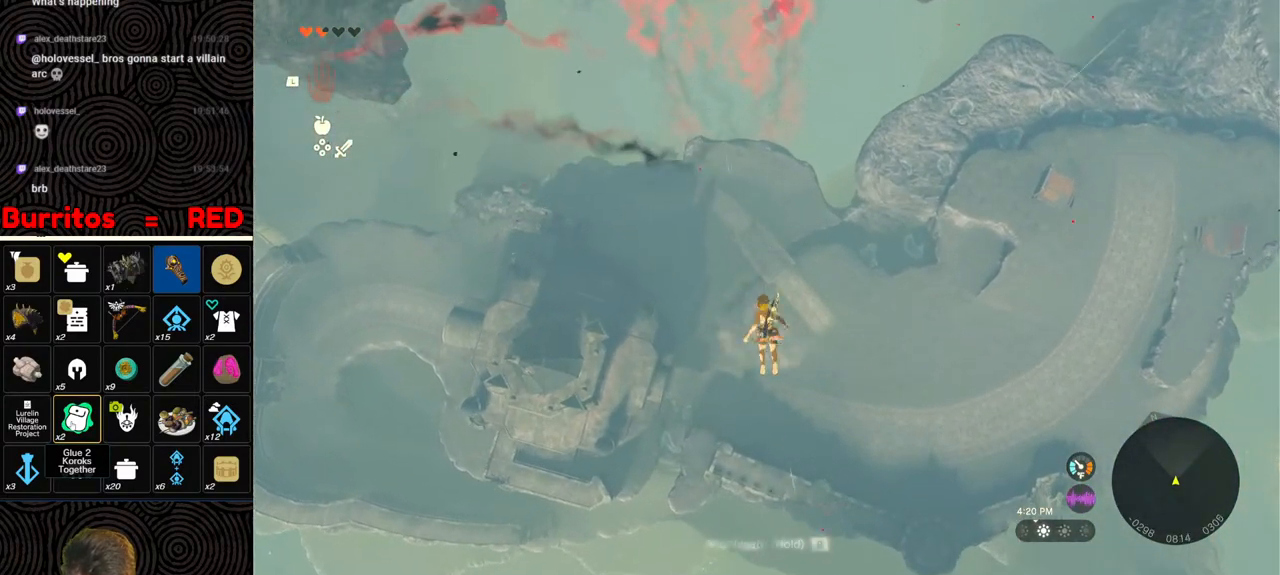
{"buttons": [], "left_stick": "down", "right_stick": "center", "events": [[33, "Y", "up"], [250, "B", "up"], [250, "R1", "up"]]}
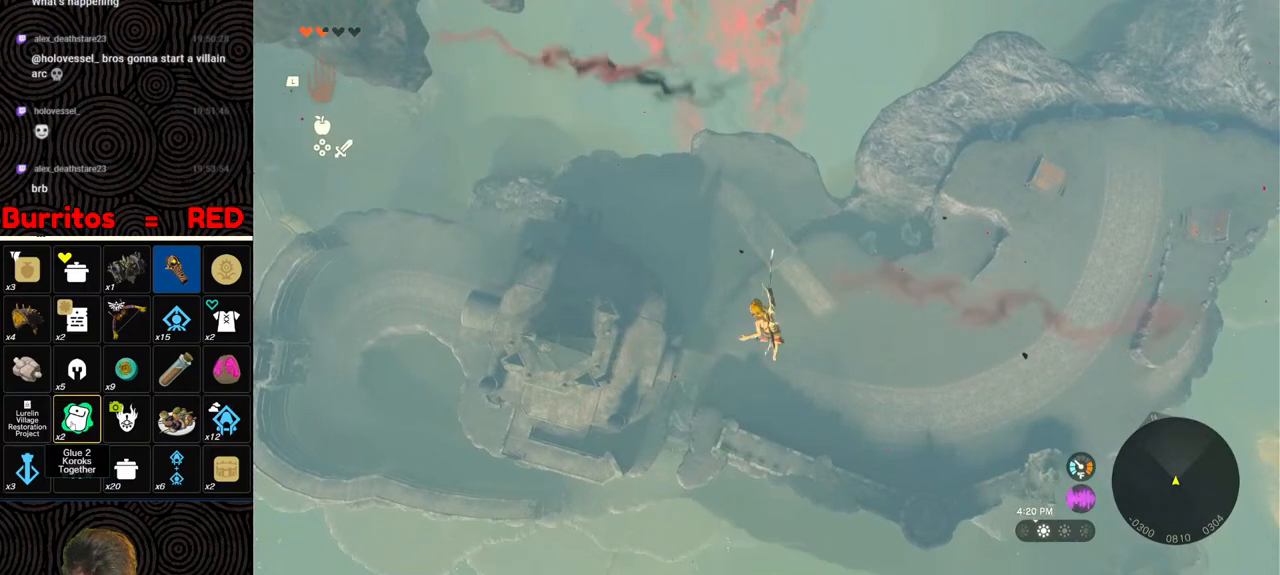
{"buttons": [], "left_stick": "down", "right_stick": "center", "events": [[133, "R1", "down"], [267, "B", "down"], [283, "Y", "down"], [433, "Y", "up"], [500, "B", "up"], [500, "R1", "up"]]}
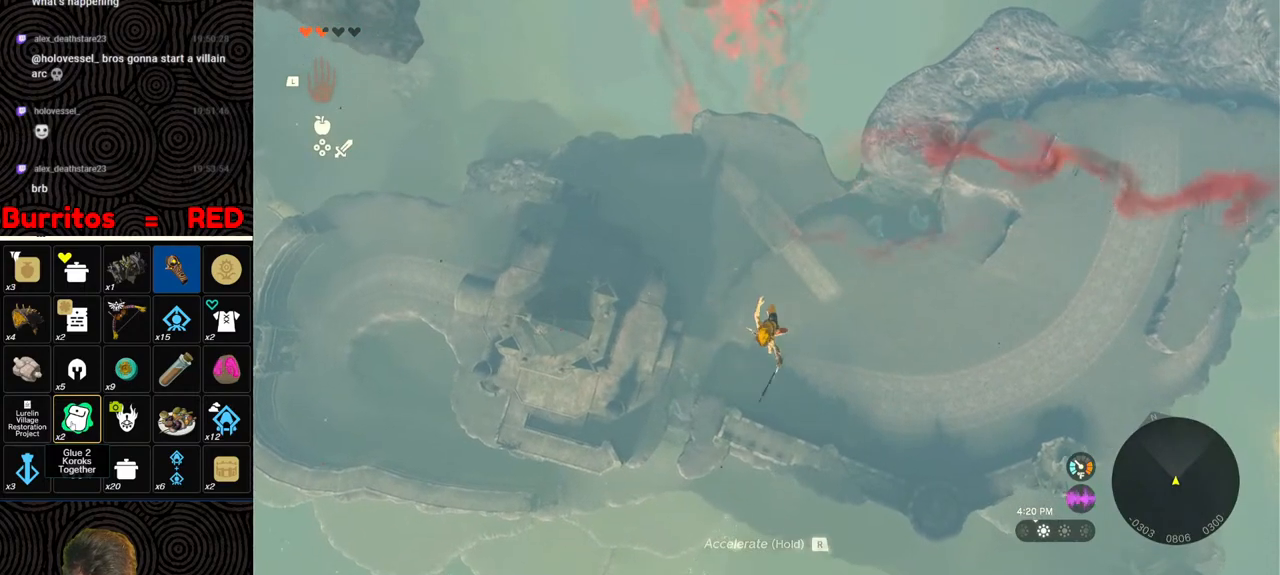
{"buttons": [], "left_stick": "down", "right_stick": "center", "events": []}
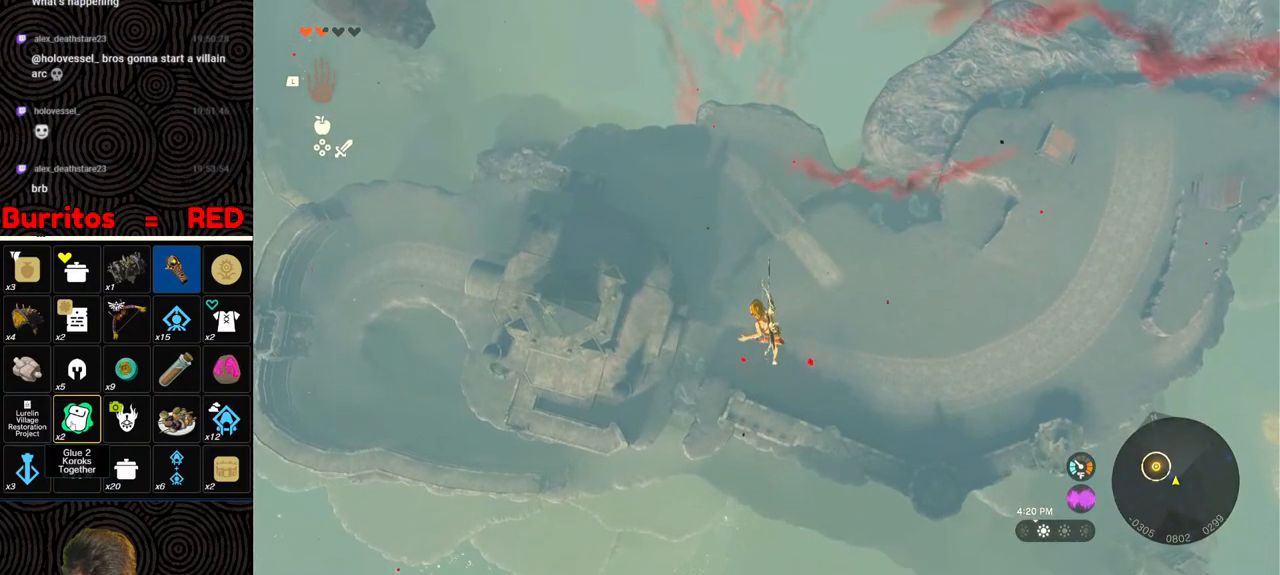
{"buttons": [], "left_stick": "down-left", "right_stick": "center", "events": [[50, "R1", "down"], [117, "B", "down"], [167, "Y", "down"], [267, "left_stick", "down-left"], [333, "Y", "up"], [383, "R1", "up"], [400, "B", "up"]]}
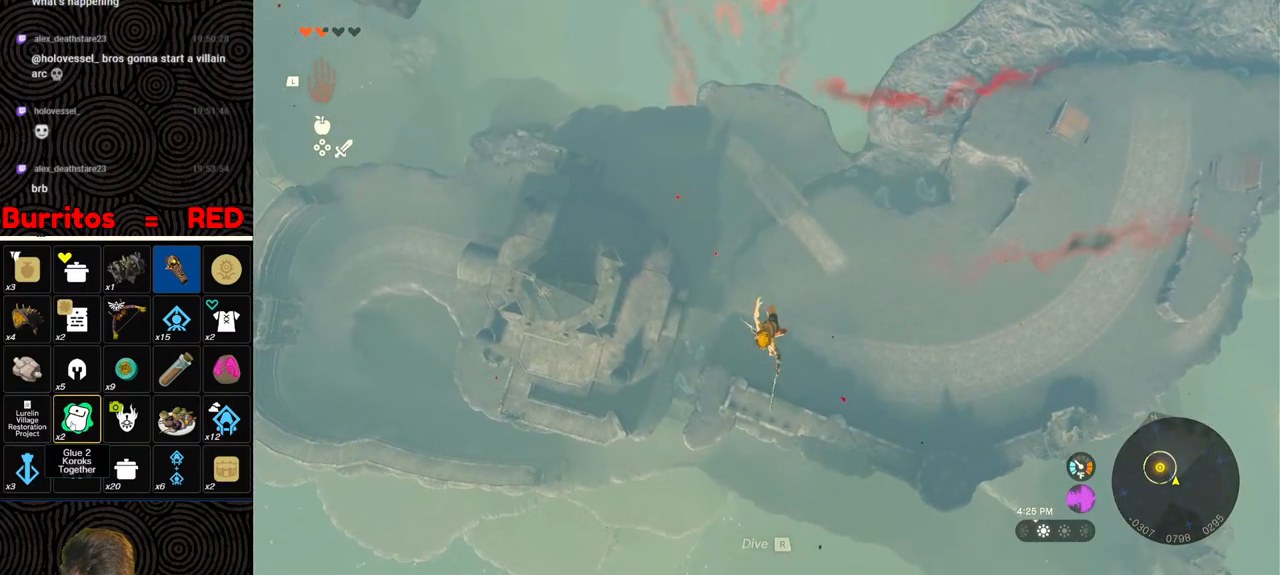
{"buttons": ["B", "R1"], "left_stick": "down-left", "right_stick": "center", "events": [[400, "R1", "down"], [483, "B", "down"]]}
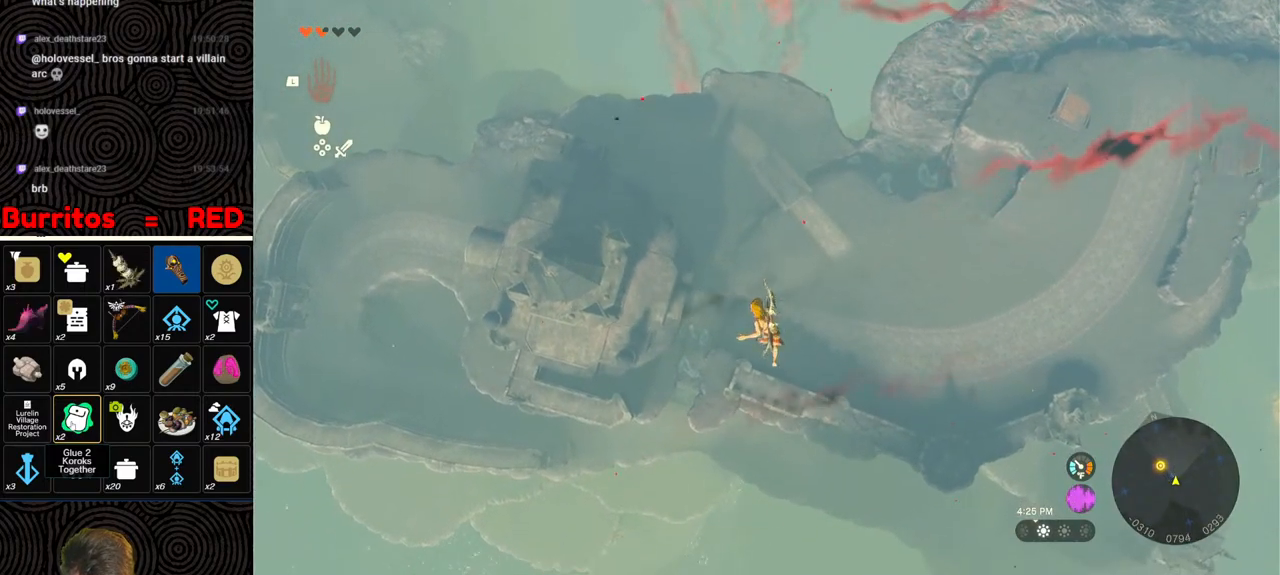
{"buttons": [], "left_stick": "down-left", "right_stick": "up", "events": [[33, "Y", "down"], [183, "Y", "up"], [217, "B", "up"], [233, "R1", "up"], [367, "right_stick", "up"]]}
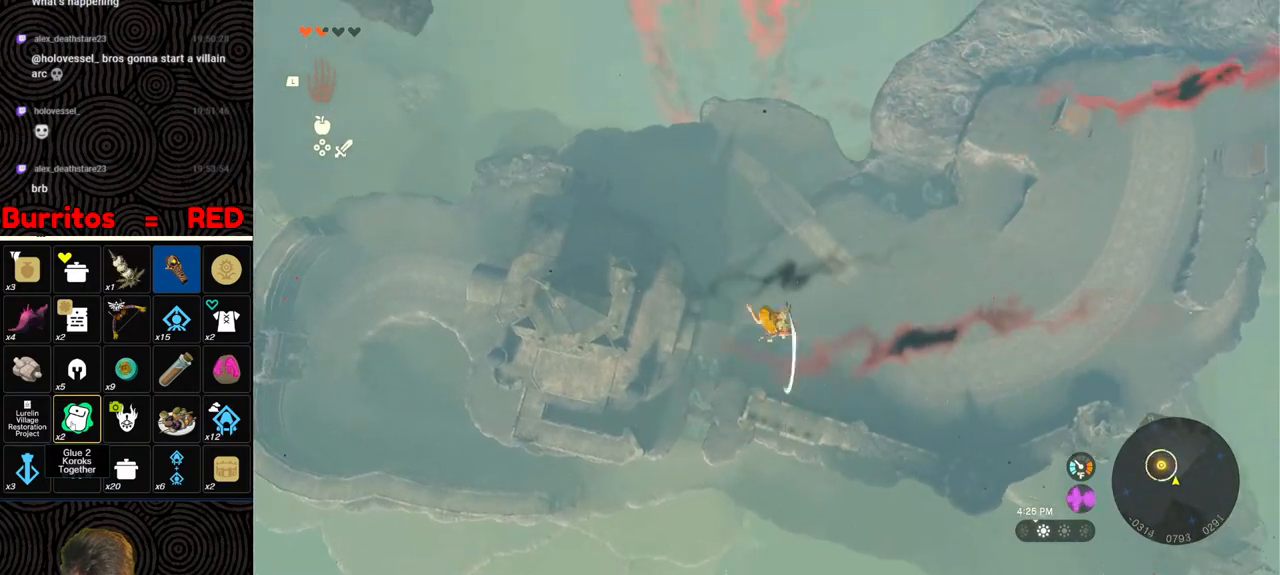
{"buttons": ["B", "Y", "R1"], "left_stick": "down-left", "right_stick": "center", "events": [[67, "right_stick", "center"], [333, "R1", "down"], [417, "B", "down"], [467, "Y", "down"]]}
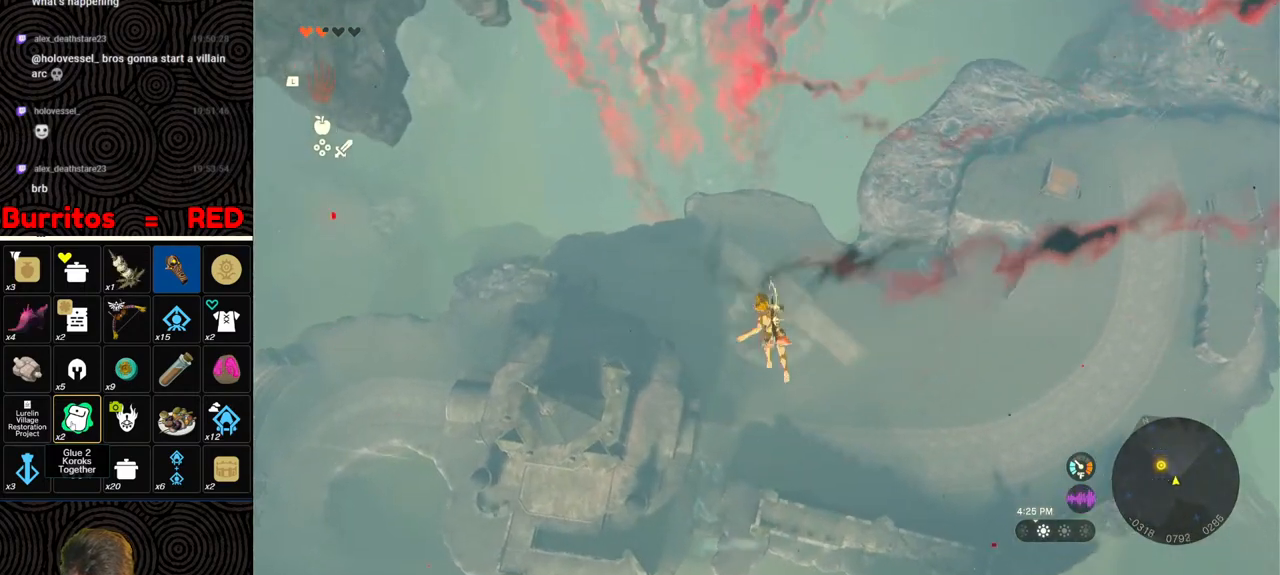
{"buttons": [], "left_stick": "down-left", "right_stick": "center", "events": [[50, "Y", "up"], [133, "B", "up"], [133, "R1", "up"], [300, "right_stick", "up-left"], [383, "right_stick", "center"]]}
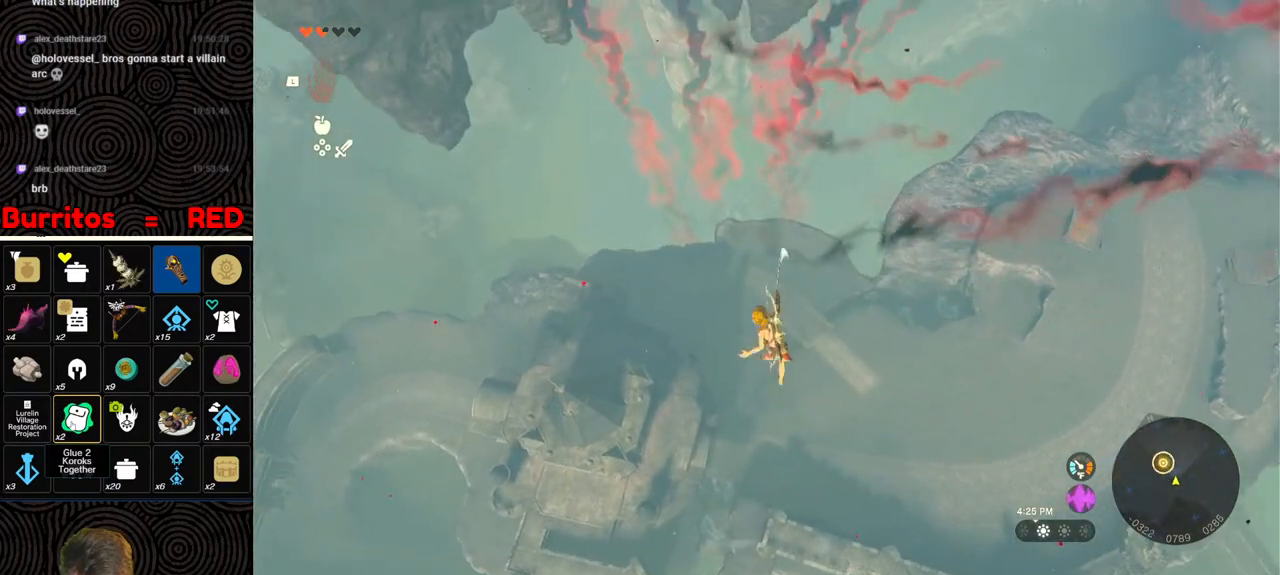
{"buttons": [], "left_stick": "down-left", "right_stick": "center", "events": [[167, "R1", "down"], [250, "B", "down"], [317, "Y", "down"], [433, "Y", "up"], [483, "B", "up"], [500, "R1", "up"]]}
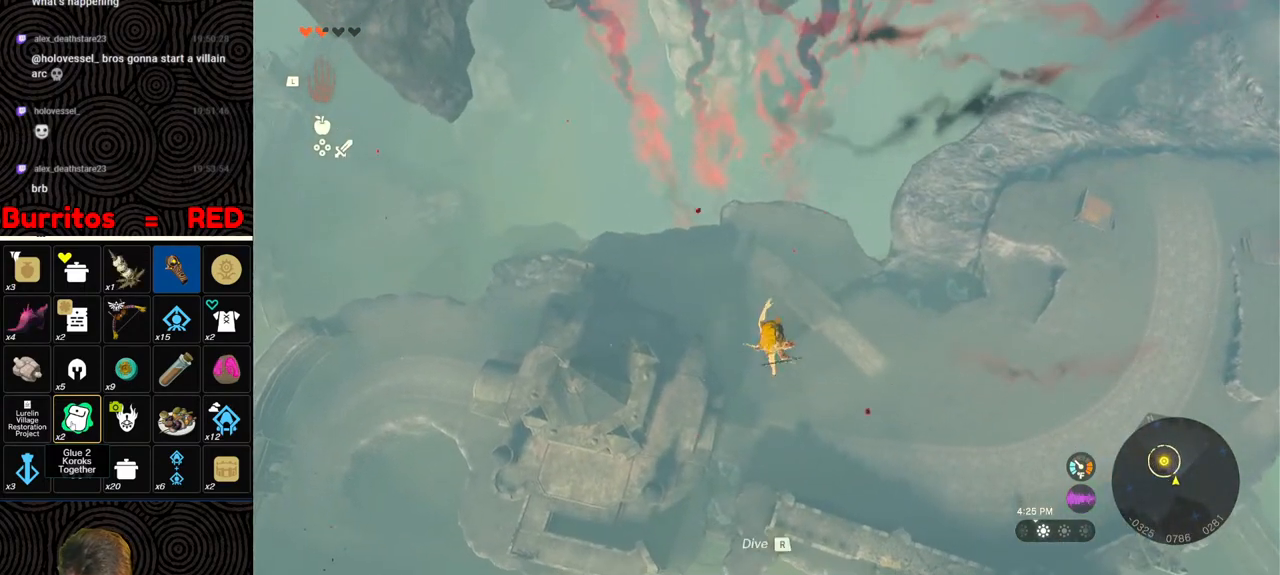
{"buttons": [], "left_stick": "down-left", "right_stick": "center", "events": [[17, "right_stick", "down-left"], [133, "right_stick", "center"]]}
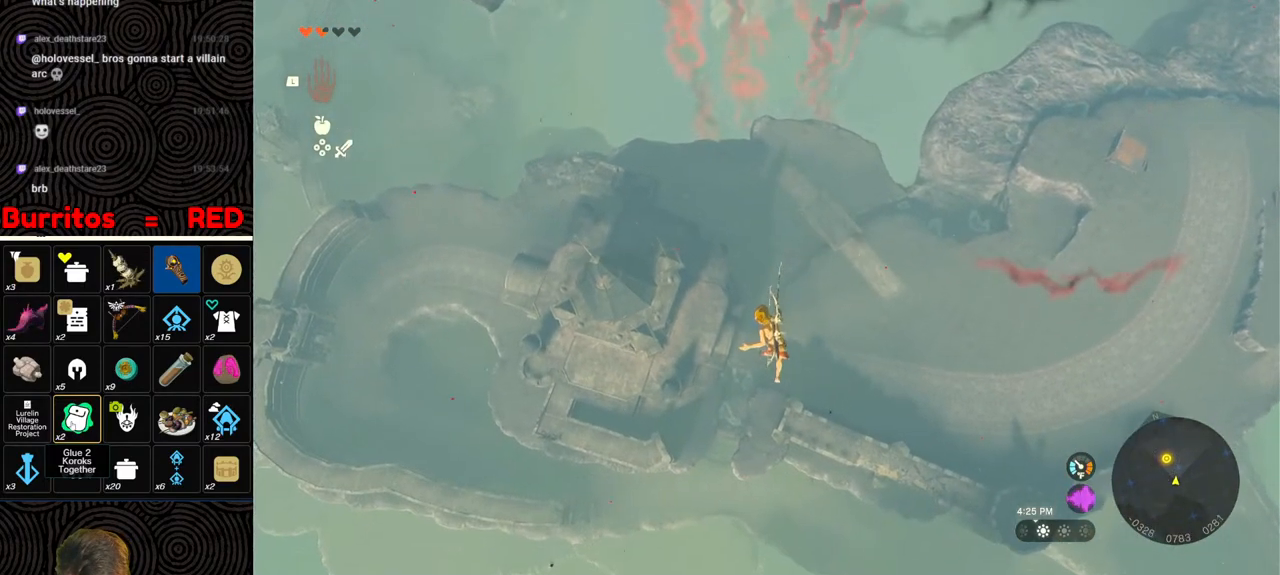
{"buttons": [], "left_stick": "down-left", "right_stick": "up-right", "events": [[67, "R1", "down"], [133, "B", "down"], [133, "left_stick", "left"], [200, "Y", "down"], [333, "Y", "up"], [350, "B", "up"], [383, "R1", "up"], [483, "left_stick", "down-left"], [483, "right_stick", "up-right"]]}
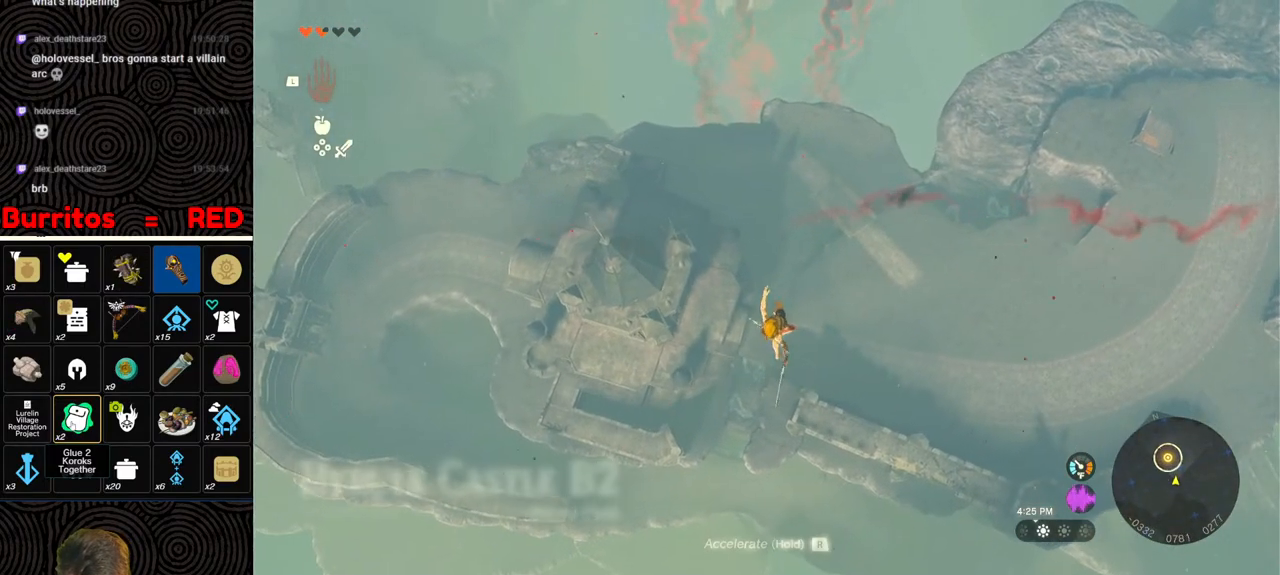
{"buttons": [], "left_stick": "down-left", "right_stick": "center", "events": [[183, "right_stick", "center"]]}
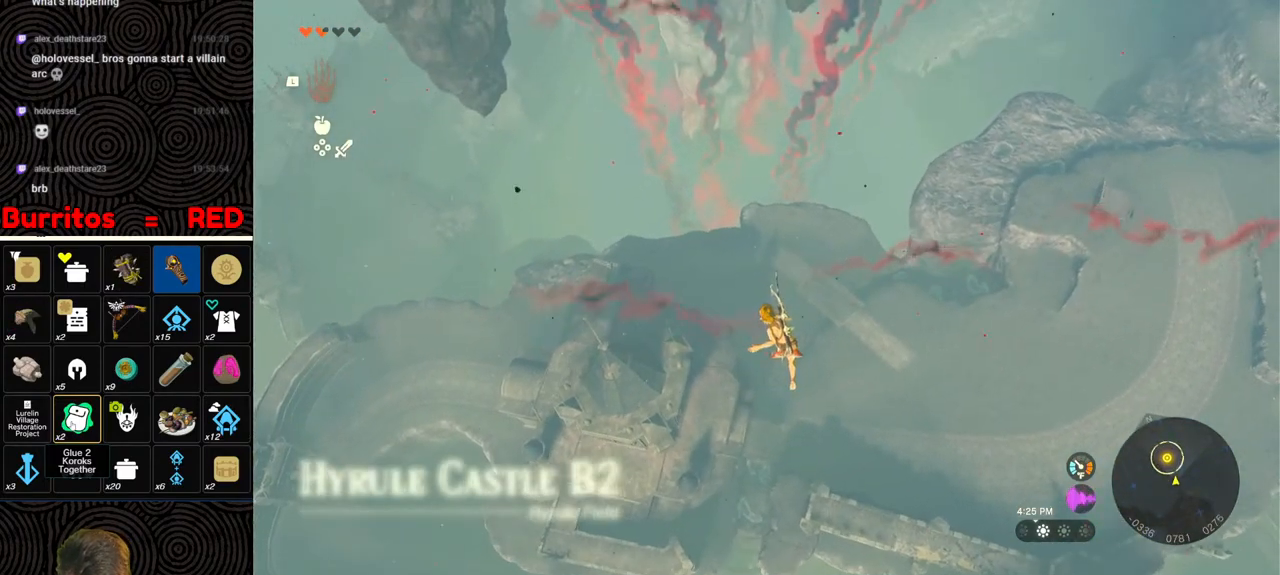
{"buttons": [], "left_stick": "down-left", "right_stick": "center", "events": [[33, "R1", "down"], [133, "B", "down"], [200, "Y", "down"], [333, "Y", "up"], [350, "B", "up"], [350, "R1", "up"]]}
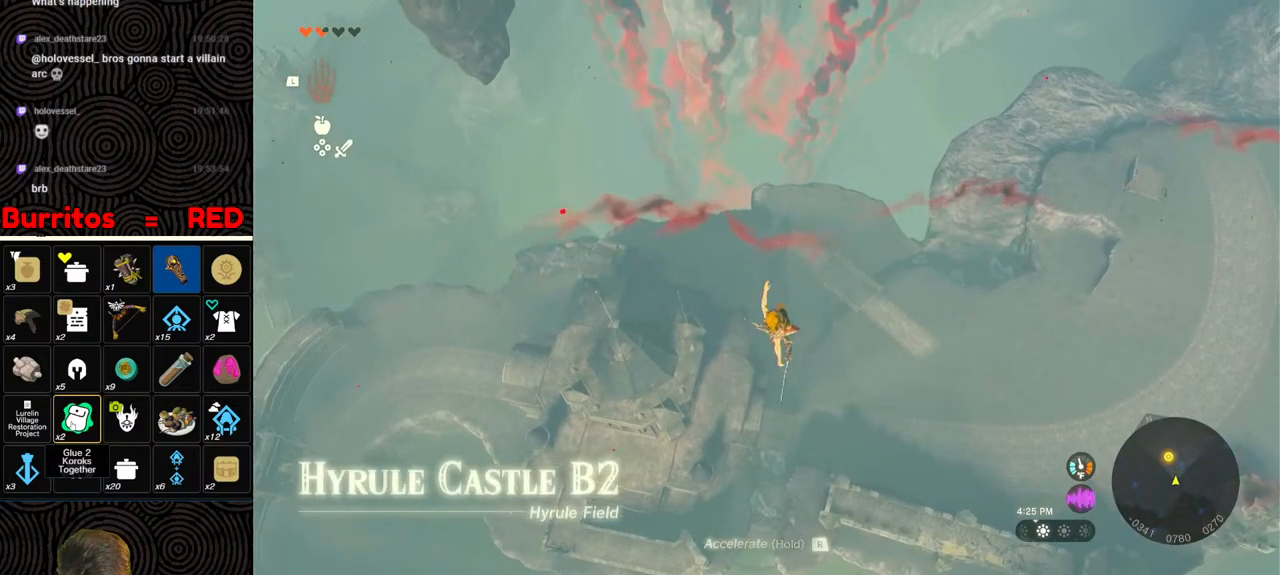
{"buttons": ["R1"], "left_stick": "down-left", "right_stick": "center", "events": [[33, "right_stick", "down"], [100, "right_stick", "center"], [433, "R1", "down"]]}
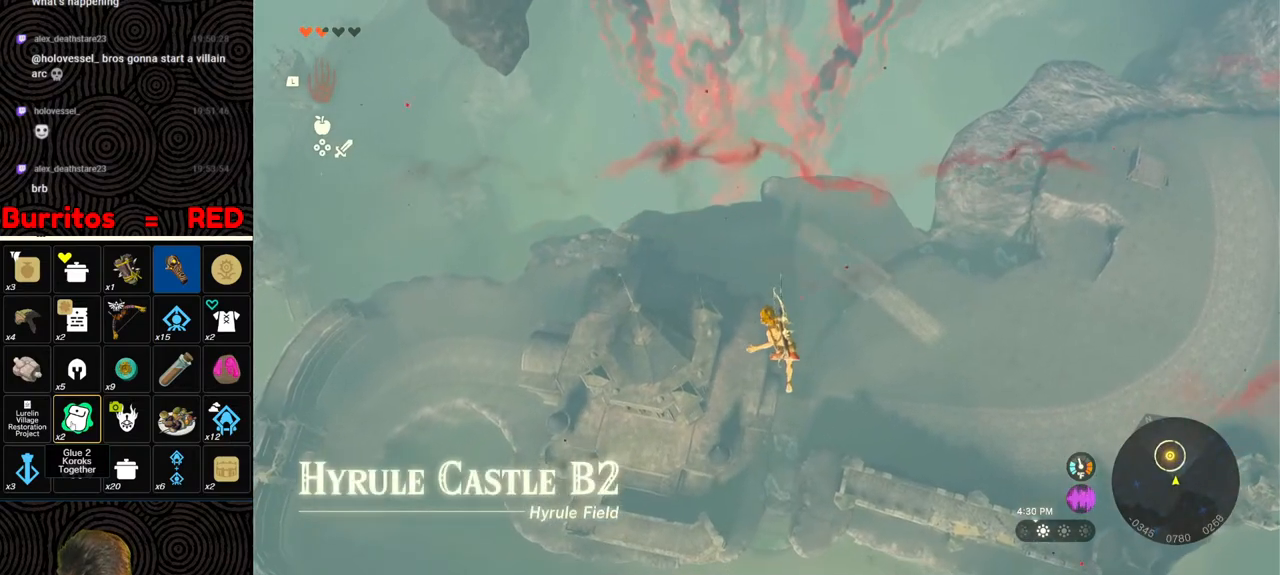
{"buttons": [], "left_stick": "down-left", "right_stick": "center", "events": [[67, "B", "down"], [100, "Y", "down"], [283, "Y", "up"], [333, "B", "up"], [333, "R1", "up"]]}
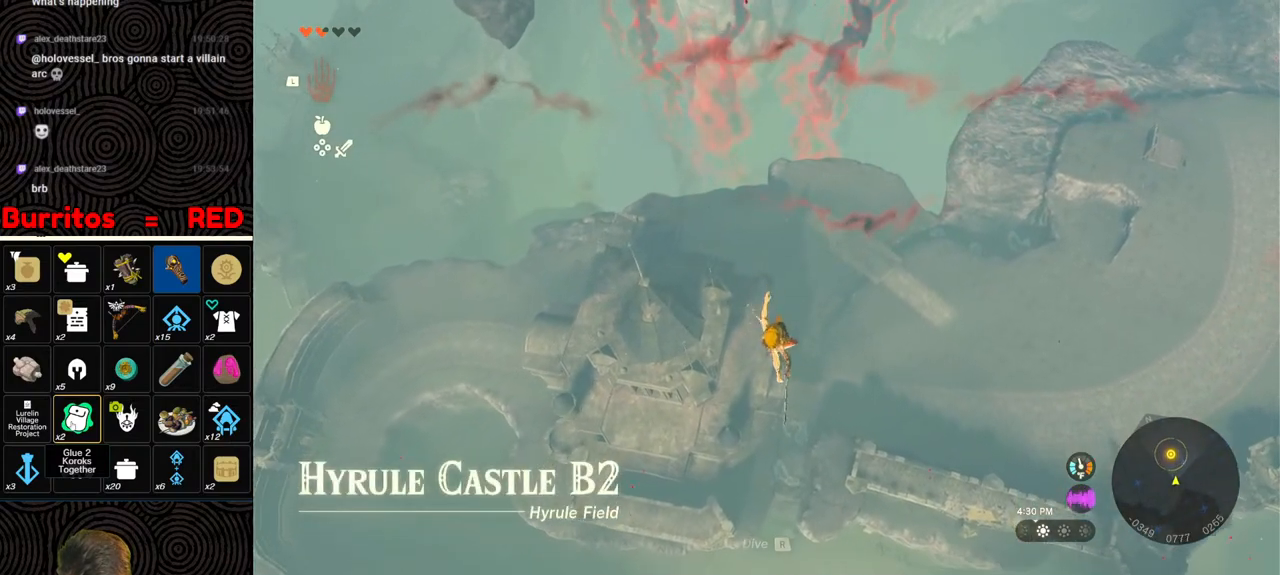
{"buttons": [], "left_stick": "down-left", "right_stick": "up-left", "events": [[200, "left_stick", "left"], [267, "R1", "down"], [350, "R1", "up"], [400, "left_stick", "down-left"], [500, "right_stick", "up-left"]]}
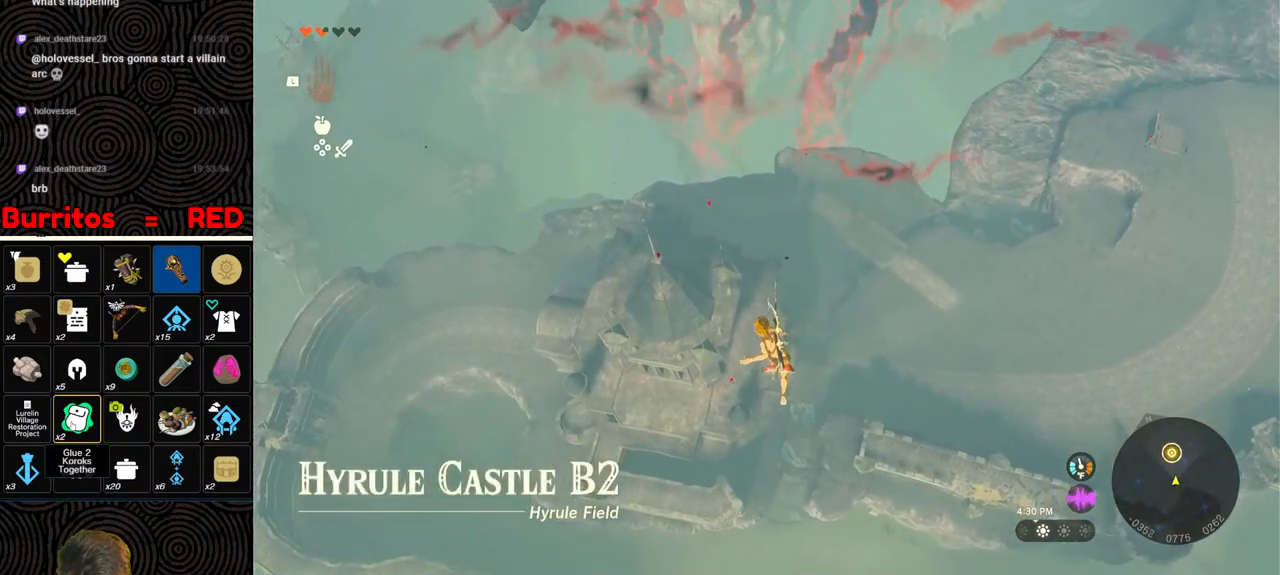
{"buttons": [], "left_stick": "down-left", "right_stick": "down-left", "events": [[67, "right_stick", "center"], [267, "R1", "down"], [300, "right_stick", "down-left"], [350, "R1", "up"]]}
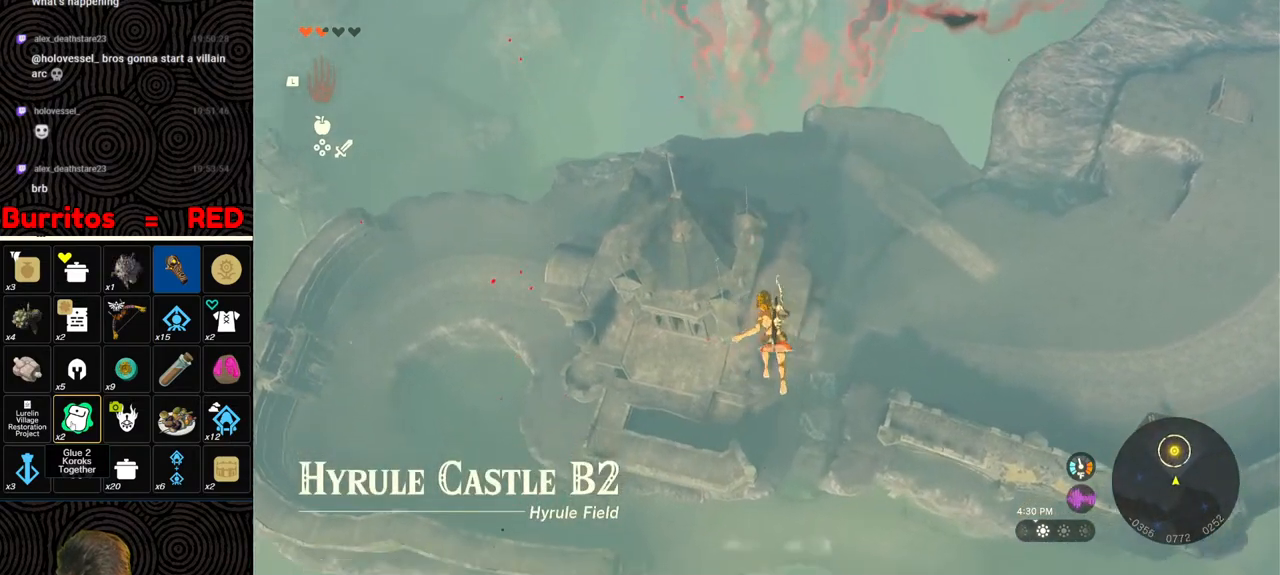
{"buttons": [], "left_stick": "down-left", "right_stick": "center", "events": [[33, "right_stick", "down"], [183, "right_stick", "center"]]}
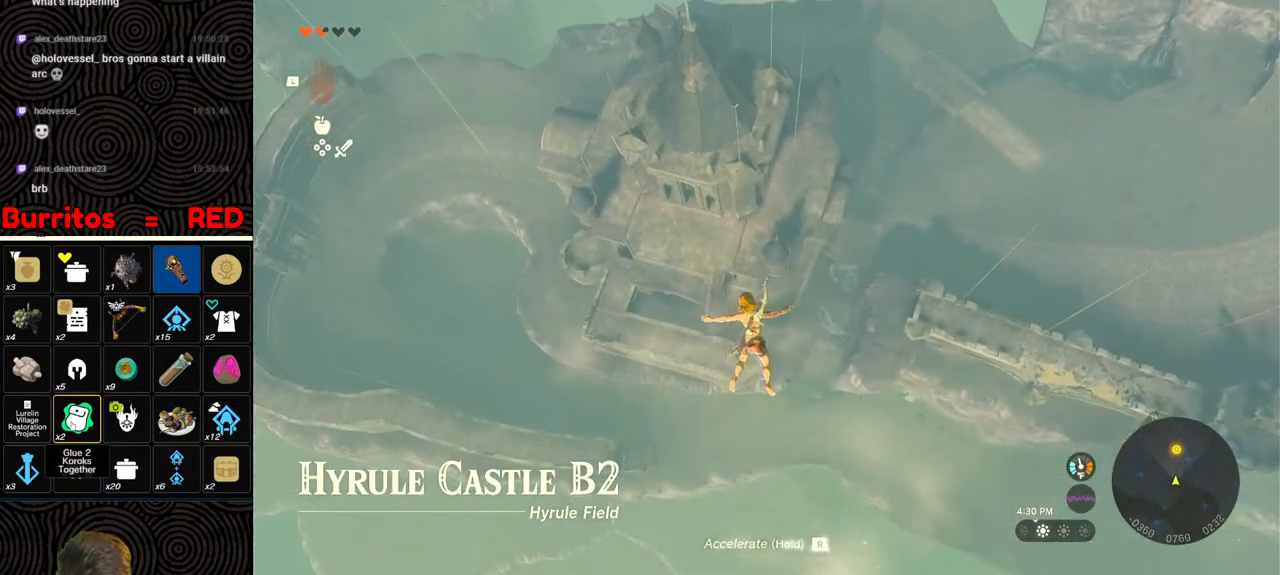
{"buttons": [], "left_stick": "up", "right_stick": "center", "events": [[100, "left_stick", "left"], [233, "left_stick", "up-left"], [367, "left_stick", "up"]]}